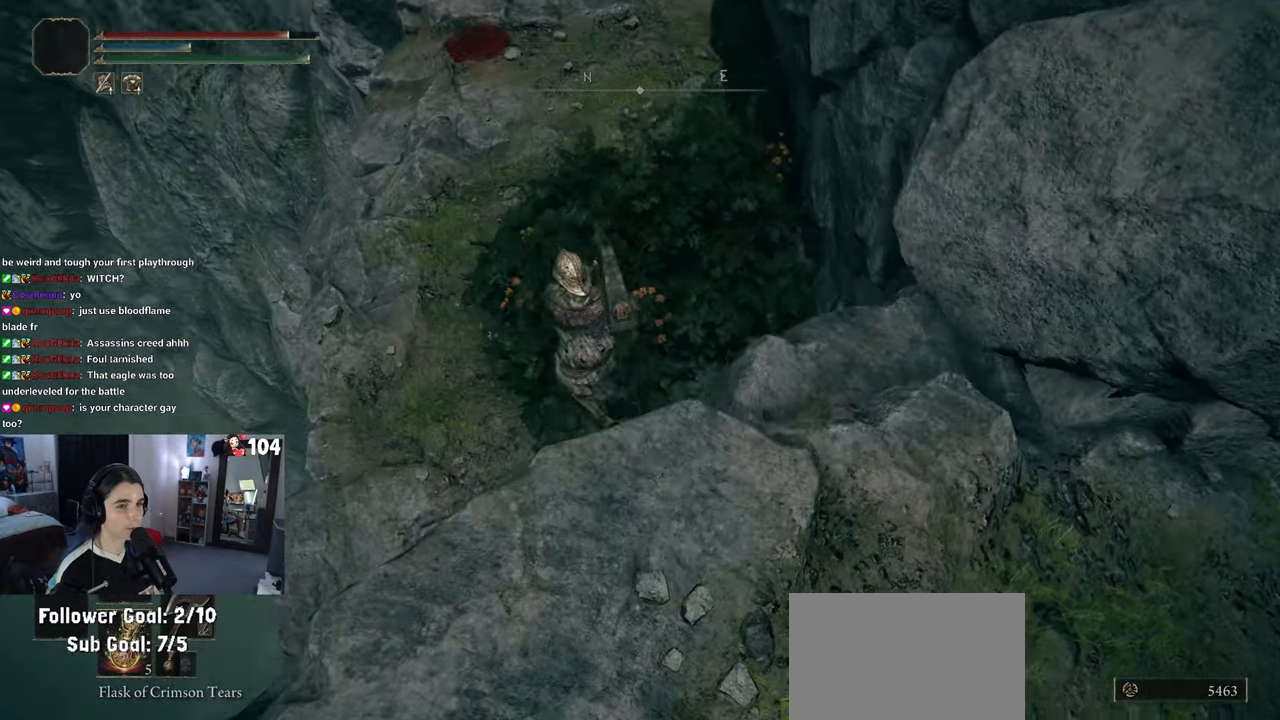
Gameplay with a controller (PlayStation layout); each line is a JSON object with the inputs held at the frame after it. "events" lists button and stick changes between this image and that frame as [ms after this image, input, new state], when the widget could be followed in between.
{"buttons": [], "left_stick": "up", "right_stick": "up-right", "events": [[83, "right_stick", "center"], [217, "left_stick", "up"], [367, "right_stick", "up-right"]]}
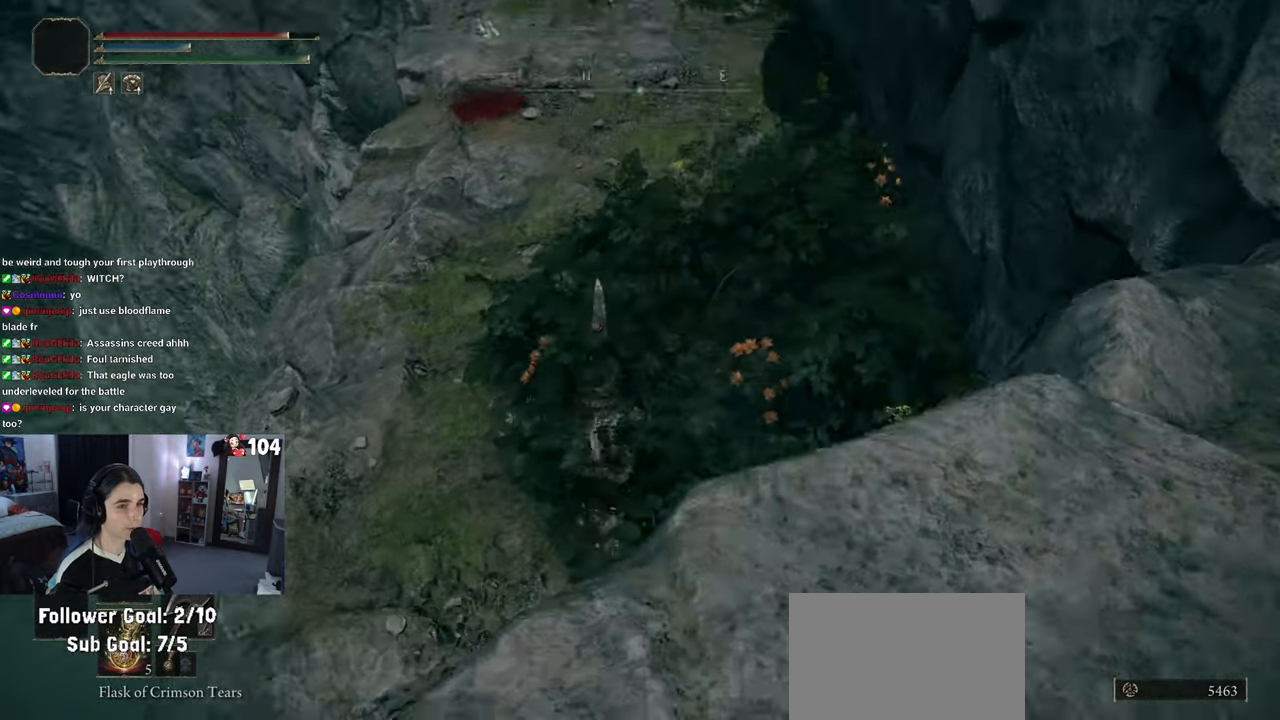
{"buttons": ["TRIANGLE"], "left_stick": "right", "right_stick": "center", "events": [[217, "right_stick", "center"], [350, "left_stick", "right"], [500, "TRIANGLE", "down"]]}
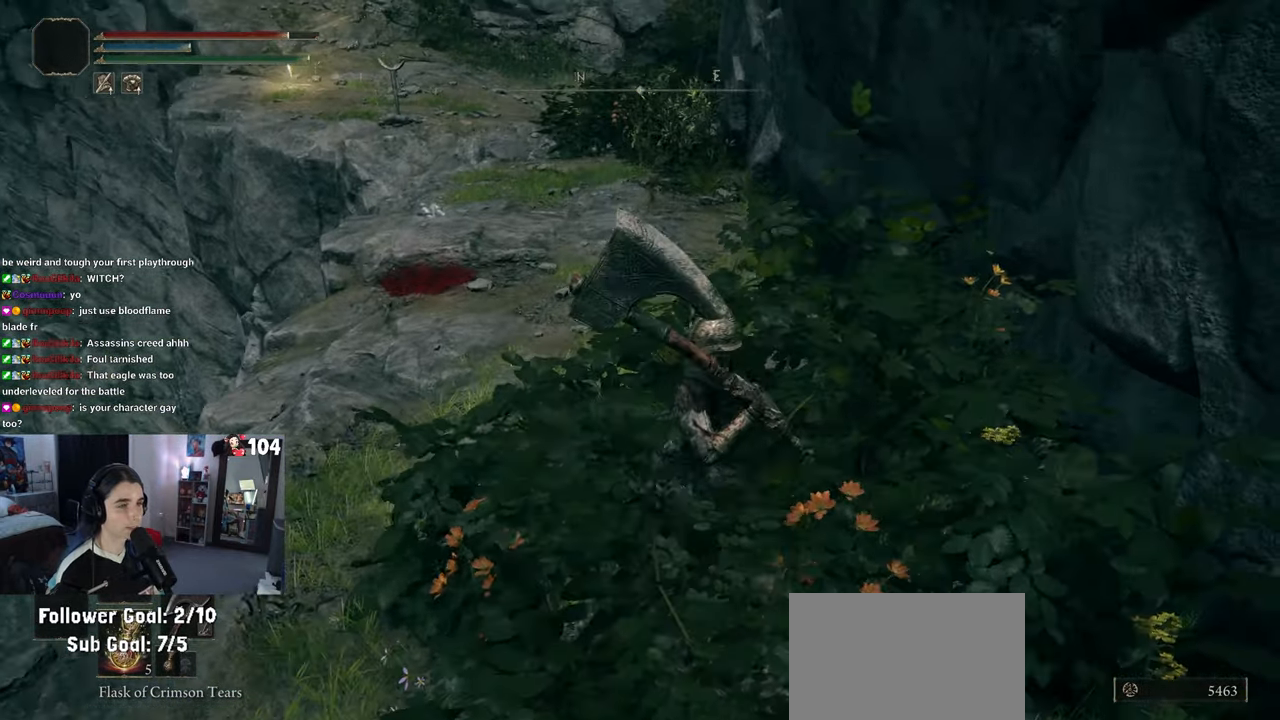
{"buttons": [], "left_stick": "up-left", "right_stick": "center", "events": [[100, "TRIANGLE", "up"], [117, "left_stick", "up"], [267, "left_stick", "up-left"]]}
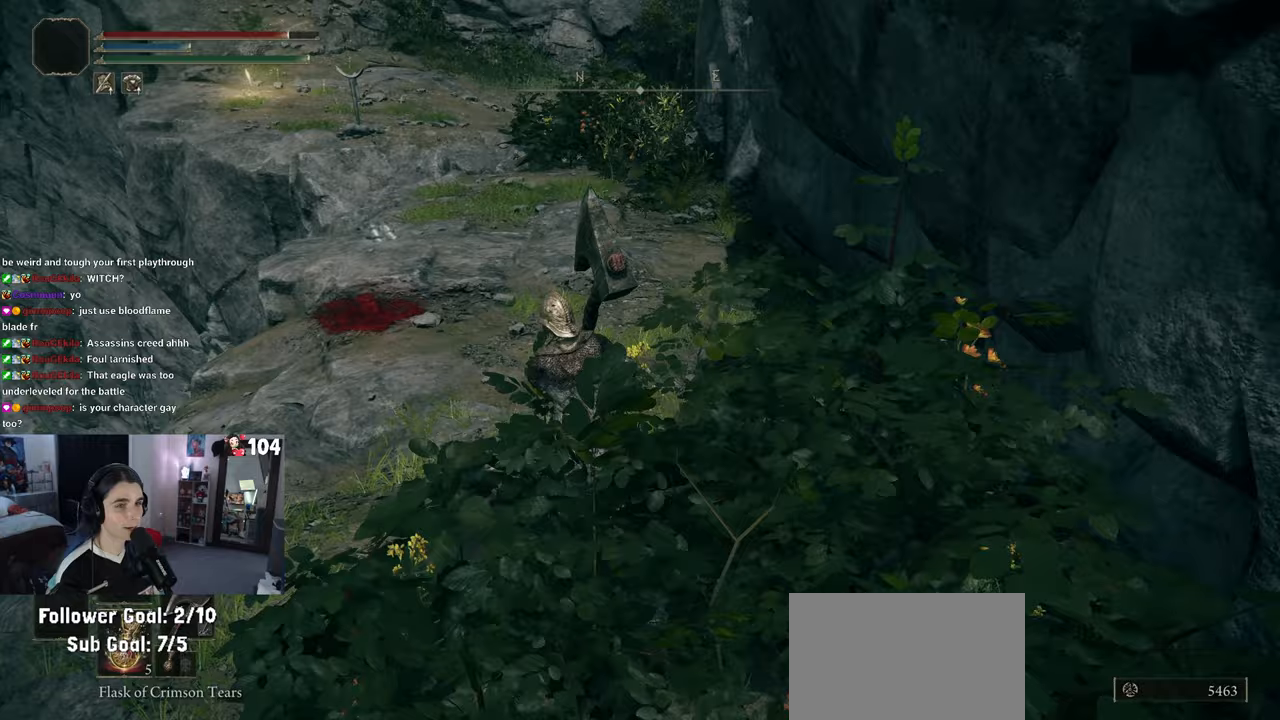
{"buttons": ["CIRCLE"], "left_stick": "up", "right_stick": "center", "events": [[150, "CIRCLE", "down"], [283, "left_stick", "up"]]}
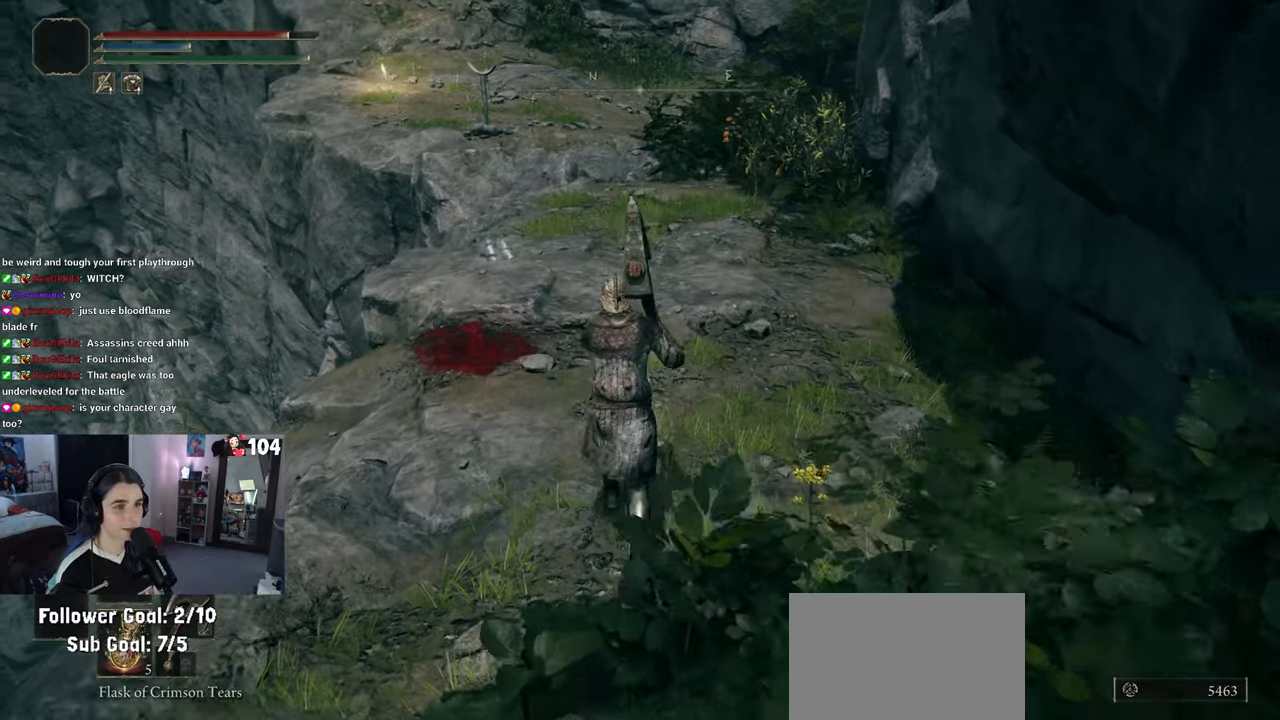
{"buttons": ["CIRCLE"], "left_stick": "up-left", "right_stick": "center", "events": [[317, "left_stick", "up-left"]]}
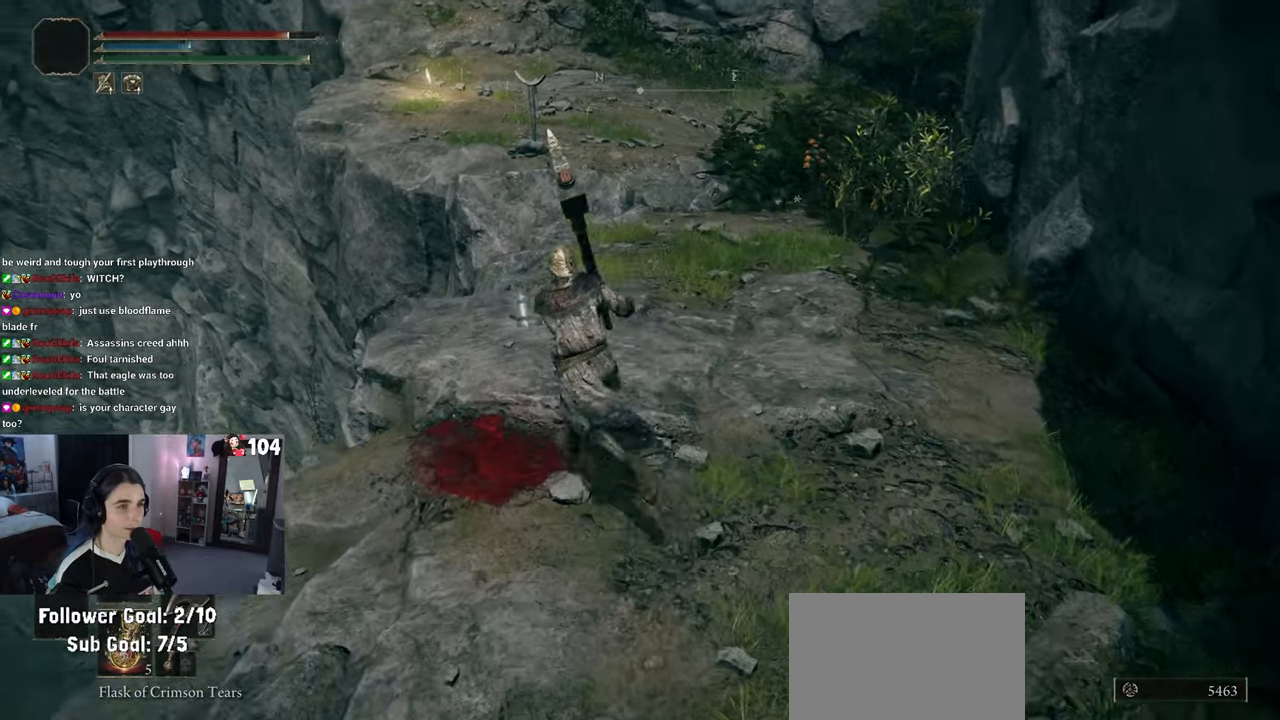
{"buttons": ["CIRCLE"], "left_stick": "up-right", "right_stick": "center", "events": [[100, "left_stick", "up"], [433, "left_stick", "up-right"]]}
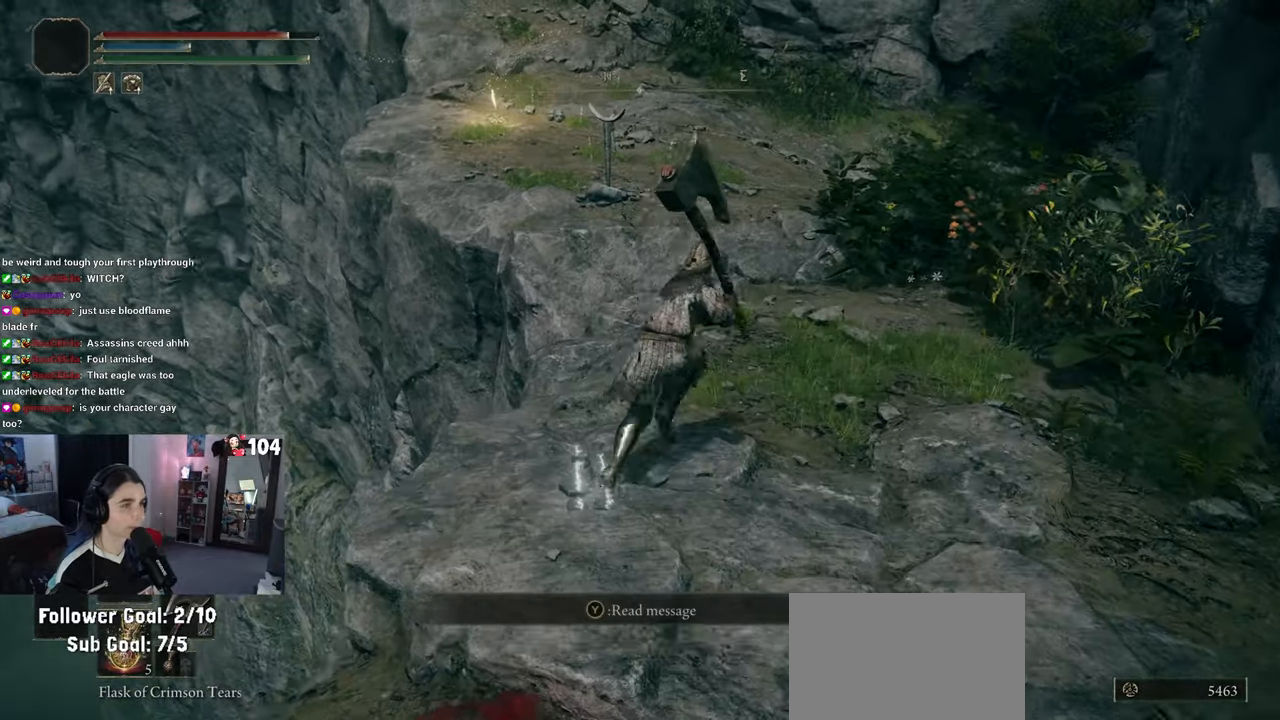
{"buttons": ["CIRCLE"], "left_stick": "up", "right_stick": "center", "events": [[217, "left_stick", "up"]]}
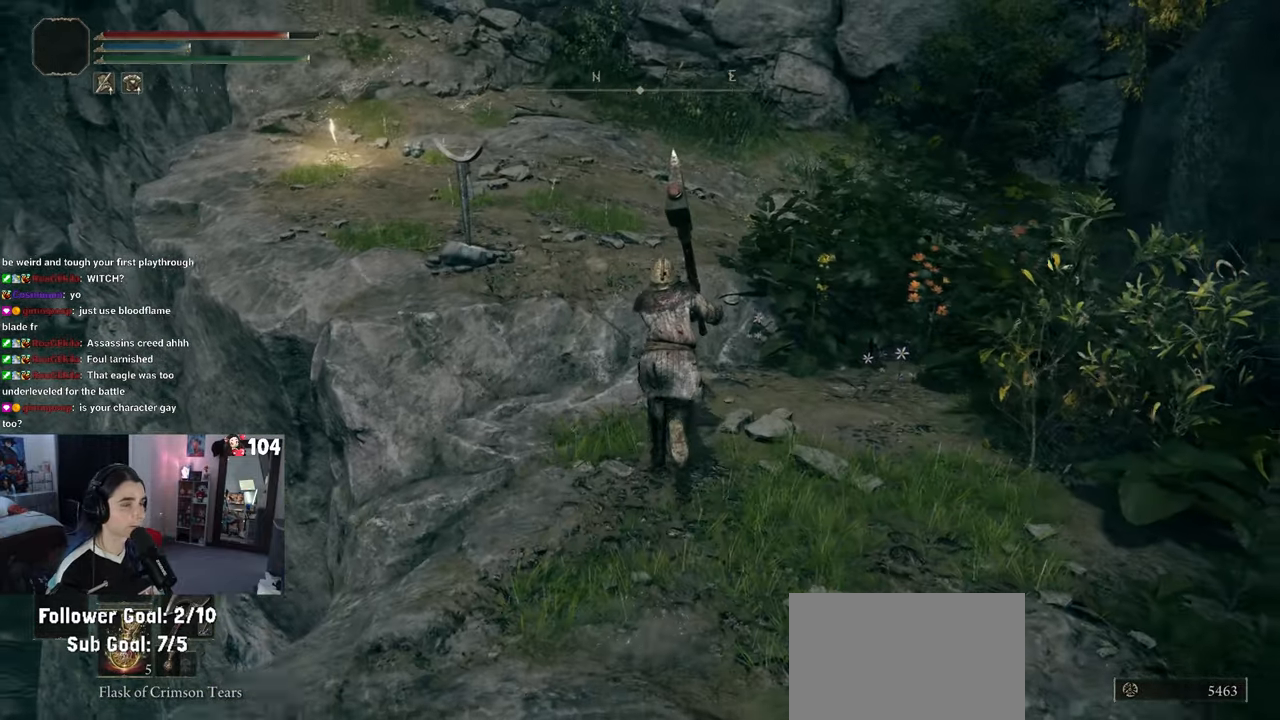
{"buttons": ["CIRCLE"], "left_stick": "up-left", "right_stick": "center", "events": [[167, "left_stick", "up-left"]]}
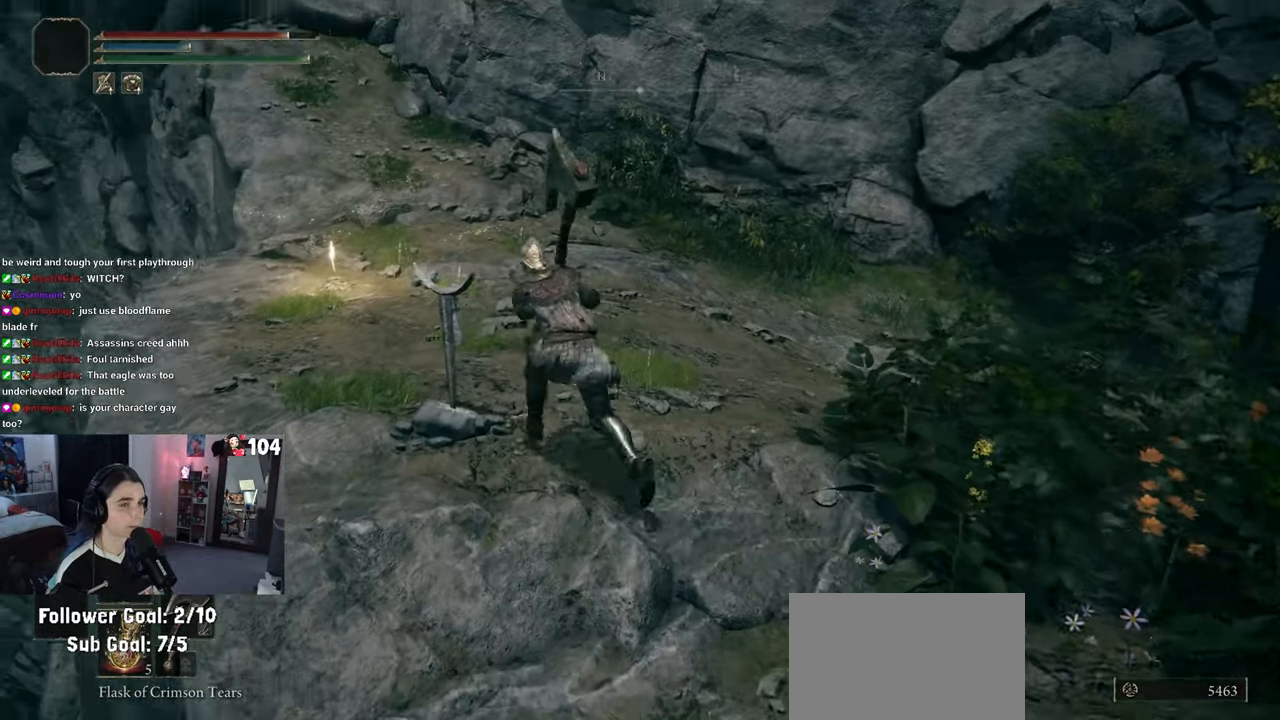
{"buttons": [], "left_stick": "center", "right_stick": "center", "events": [[167, "CIRCLE", "up"], [200, "TRIANGLE", "down"], [233, "left_stick", "center"], [300, "TRIANGLE", "up"]]}
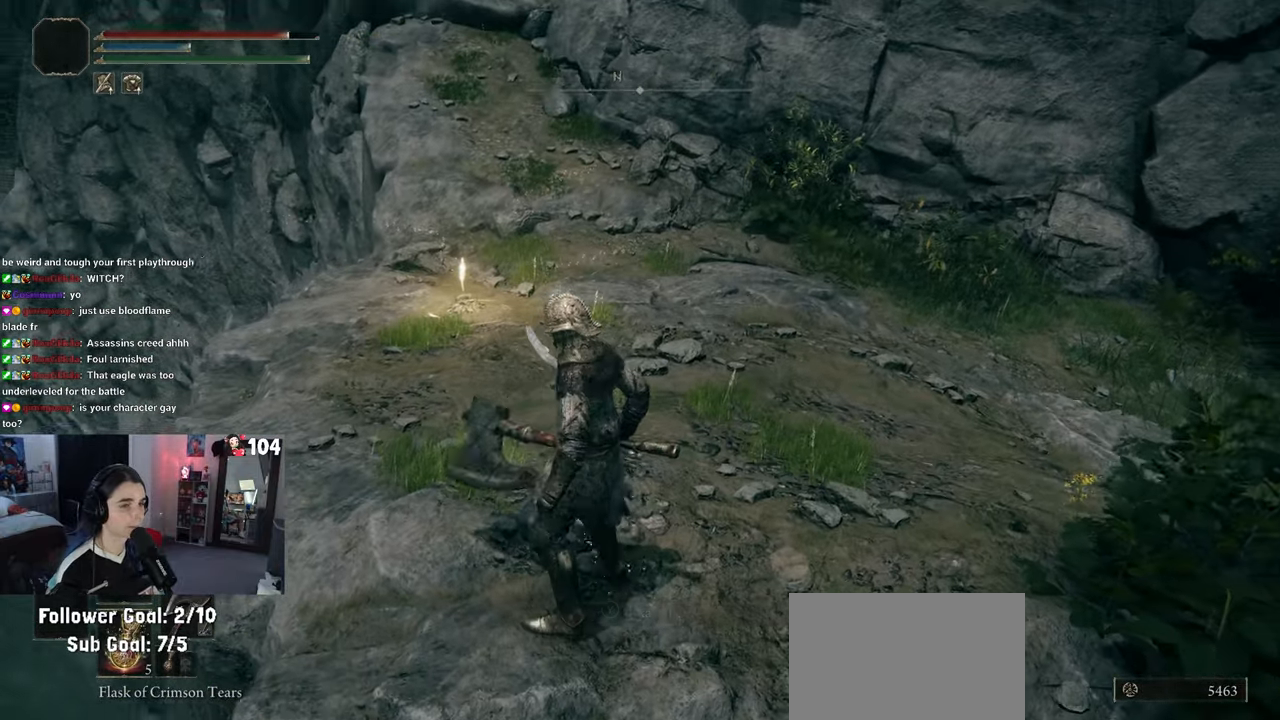
{"buttons": [], "left_stick": "center", "right_stick": "center", "events": []}
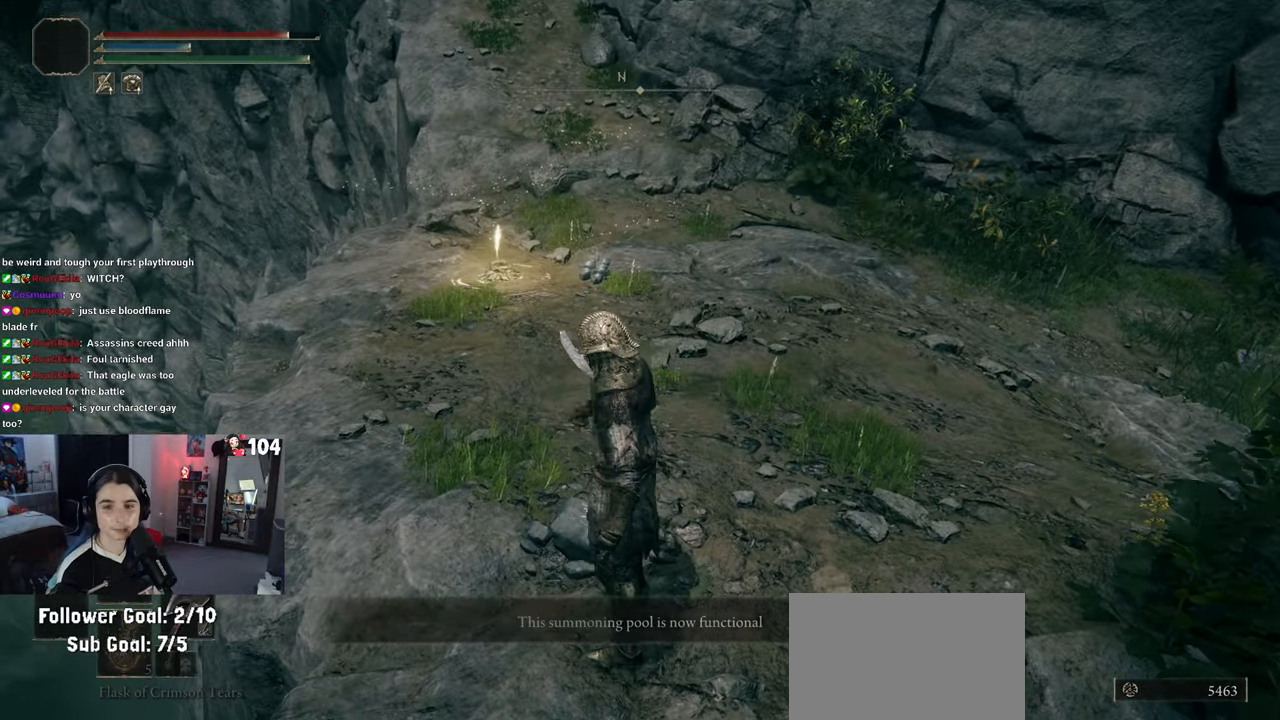
{"buttons": [], "left_stick": "right", "right_stick": "right", "events": [[33, "left_stick", "right"], [350, "right_stick", "right"]]}
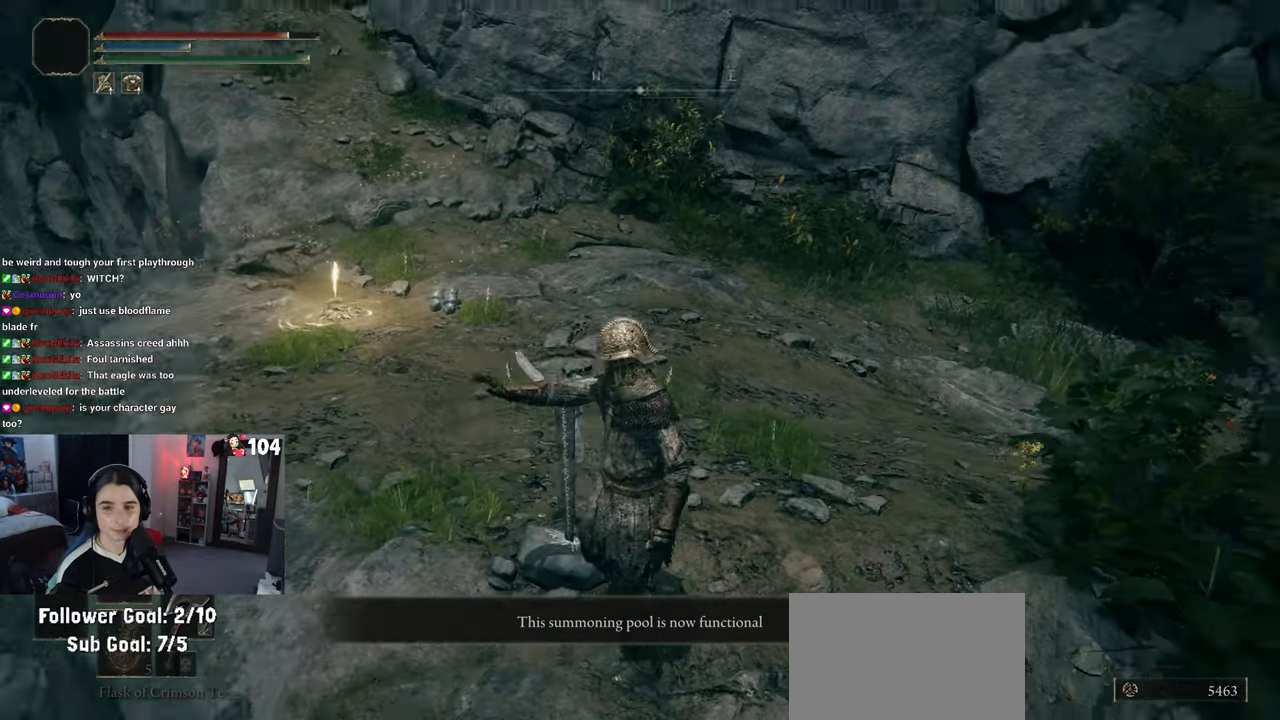
{"buttons": [], "left_stick": "up", "right_stick": "center", "events": [[167, "right_stick", "center"], [267, "left_stick", "up-right"], [300, "CIRCLE", "down"], [367, "left_stick", "up"], [400, "CIRCLE", "up"]]}
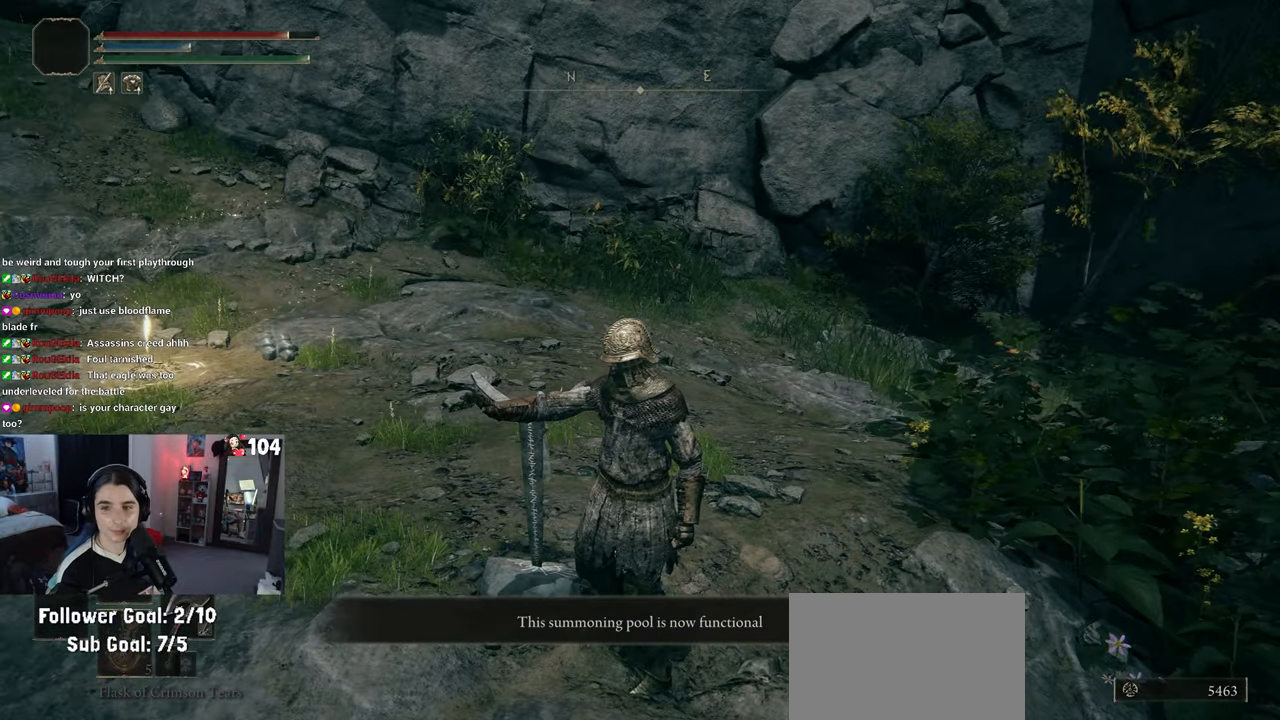
{"buttons": [], "left_stick": "up-right", "right_stick": "center", "events": [[67, "right_stick", "left"], [267, "right_stick", "center"], [383, "left_stick", "up-right"]]}
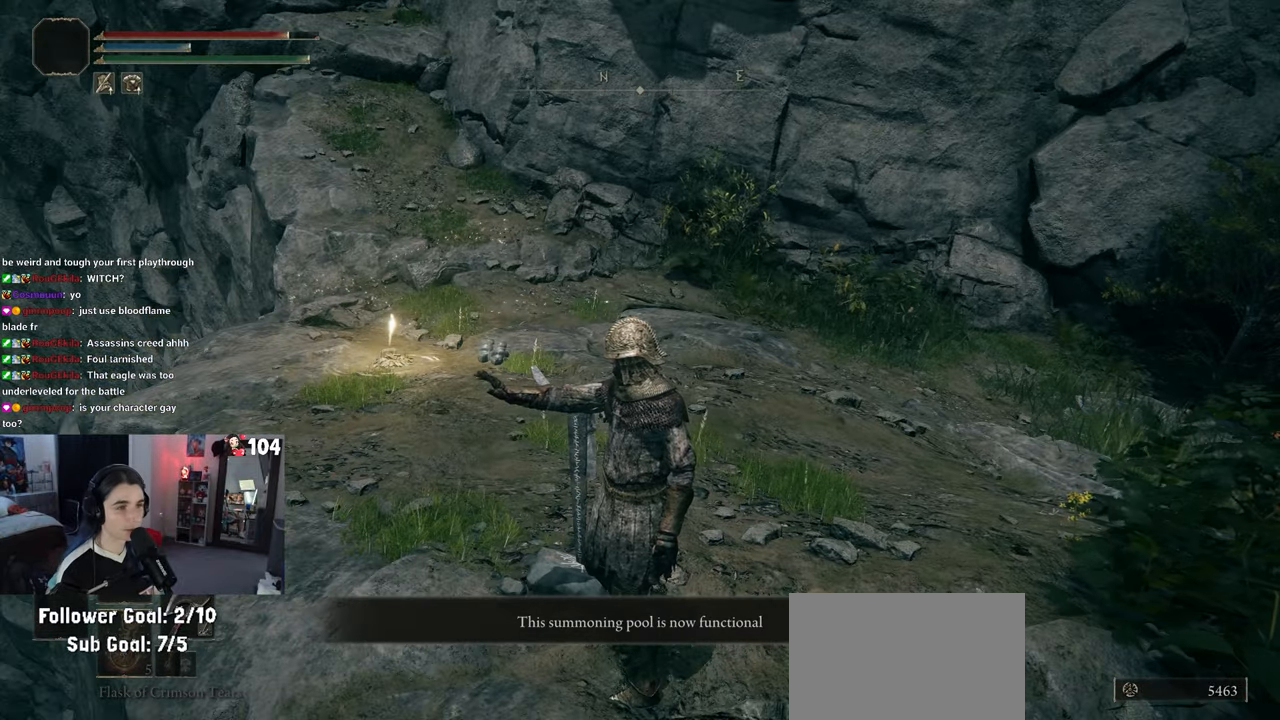
{"buttons": [], "left_stick": "up-right", "right_stick": "center", "events": []}
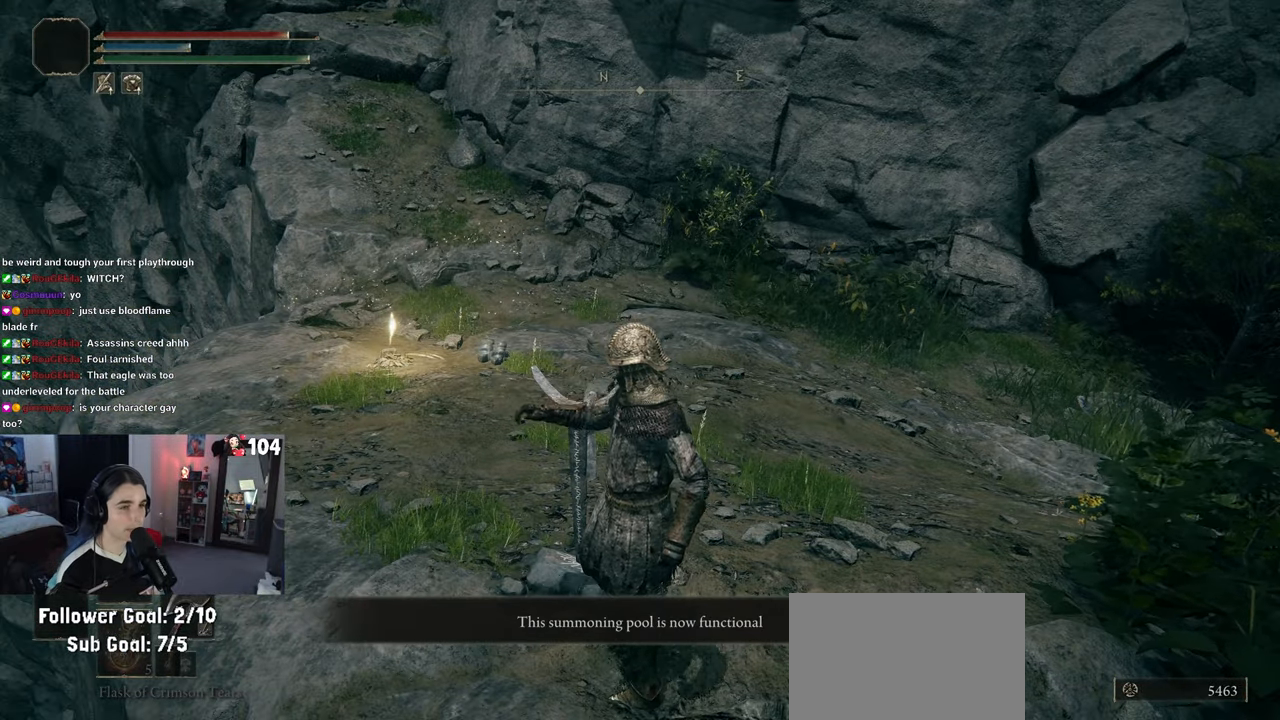
{"buttons": [], "left_stick": "up-right", "right_stick": "center", "events": [[50, "right_stick", "right"], [200, "right_stick", "center"]]}
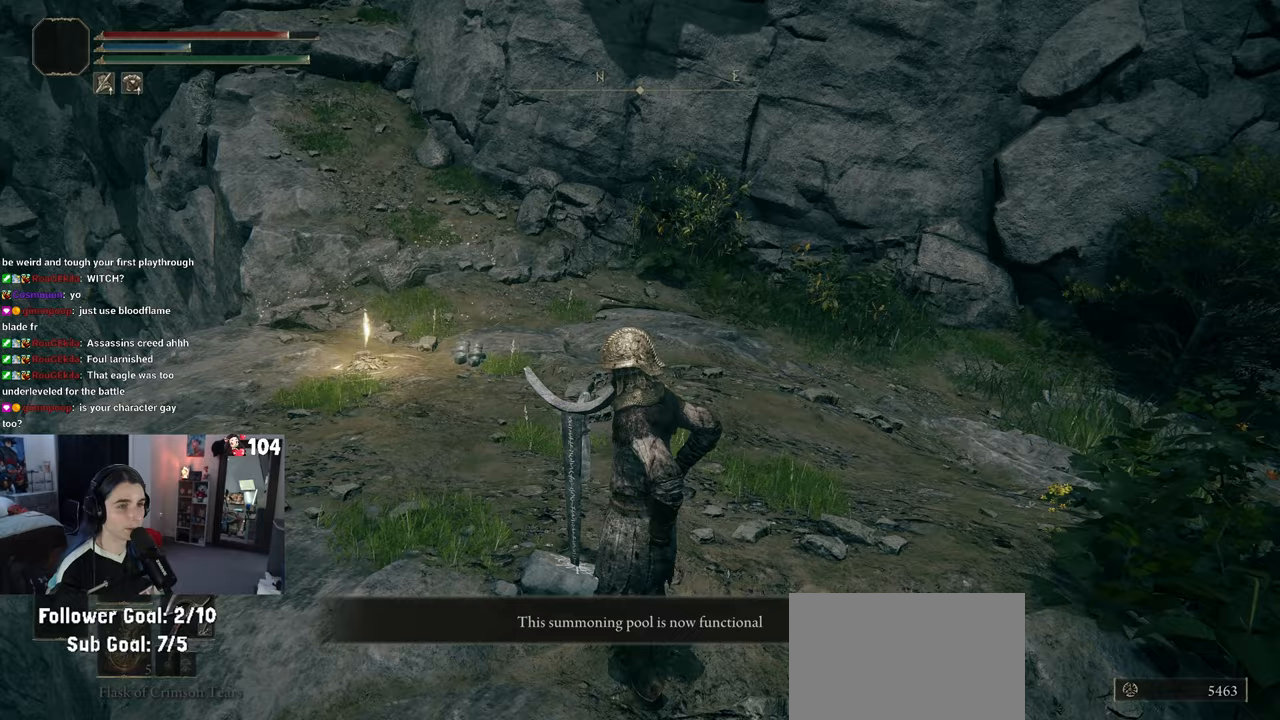
{"buttons": ["CIRCLE"], "left_stick": "up-left", "right_stick": "center", "events": [[100, "CIRCLE", "down"], [317, "left_stick", "up"], [467, "left_stick", "up-left"]]}
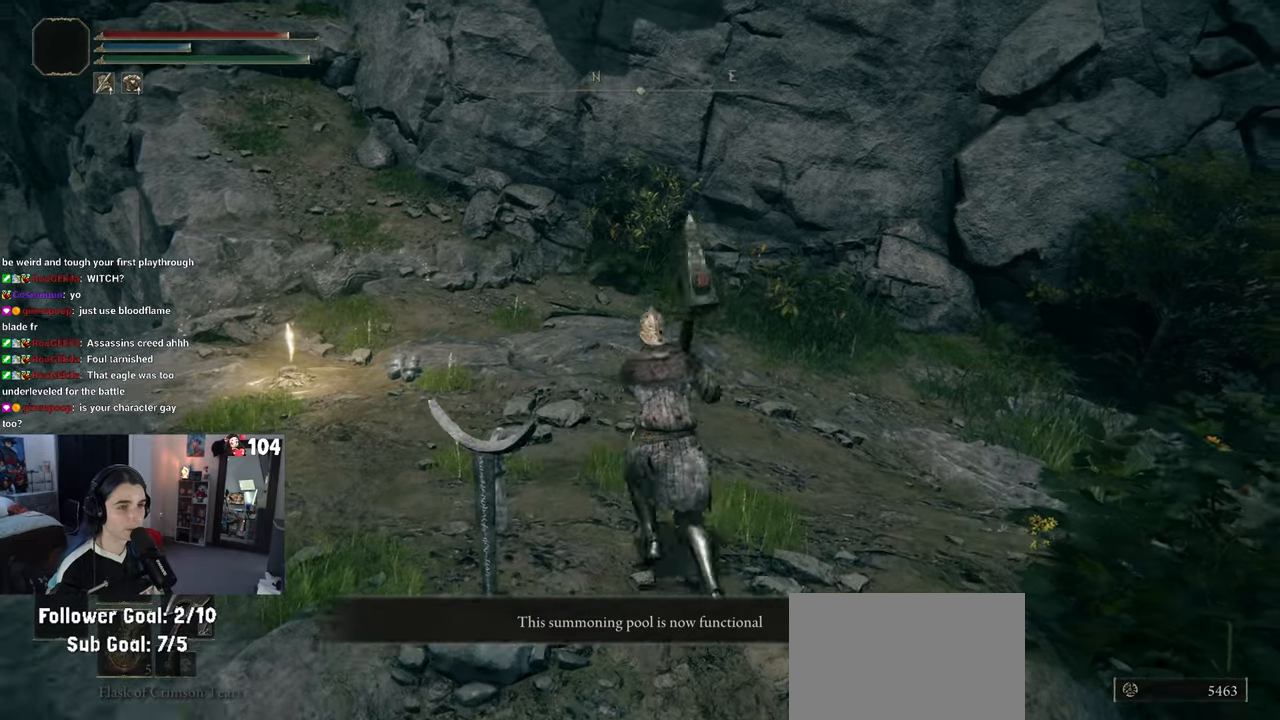
{"buttons": ["CIRCLE"], "left_stick": "up-left", "right_stick": "center", "events": []}
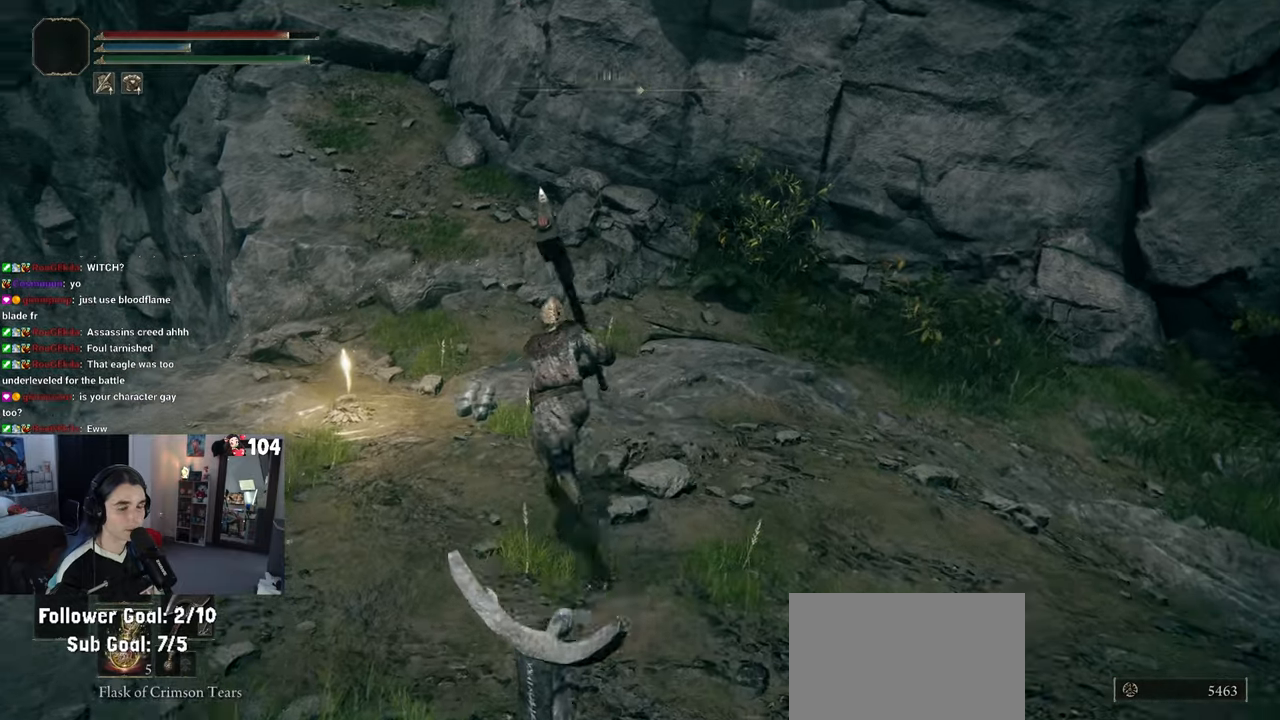
{"buttons": ["TRIANGLE"], "left_stick": "center", "right_stick": "center", "events": [[450, "CIRCLE", "up"], [483, "TRIANGLE", "down"], [483, "left_stick", "center"]]}
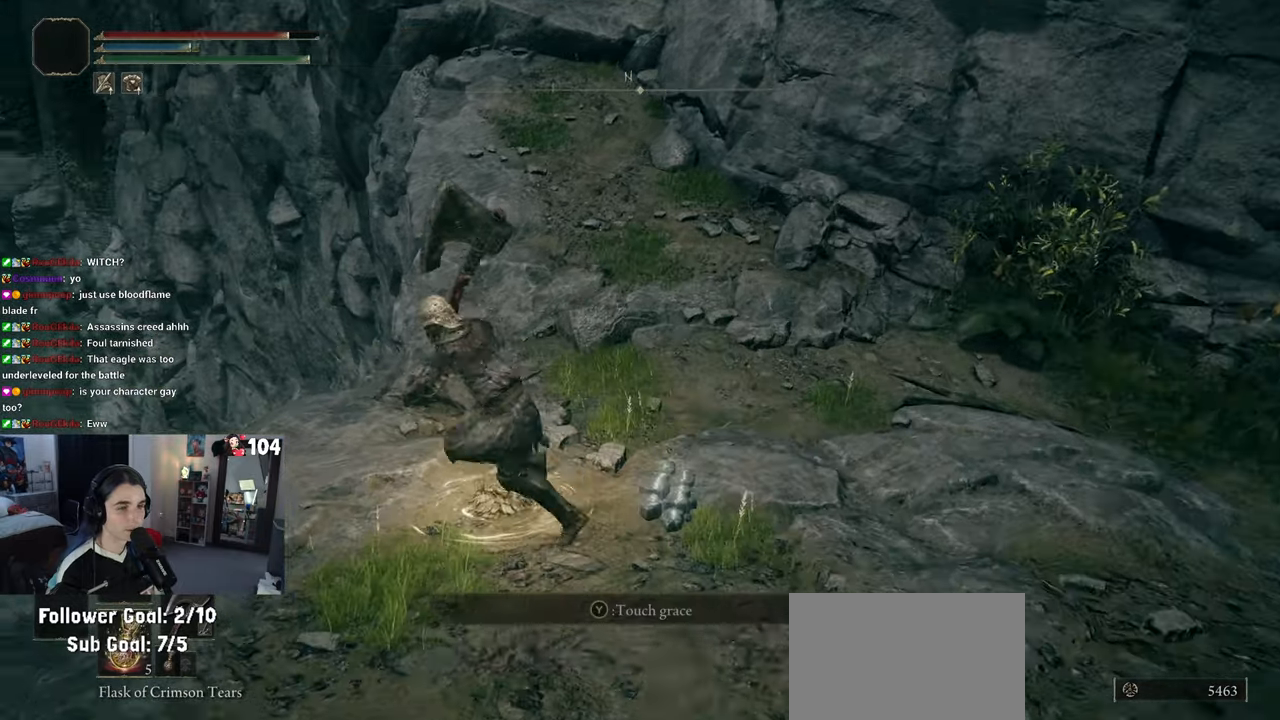
{"buttons": [], "left_stick": "center", "right_stick": "center", "events": [[67, "TRIANGLE", "up"]]}
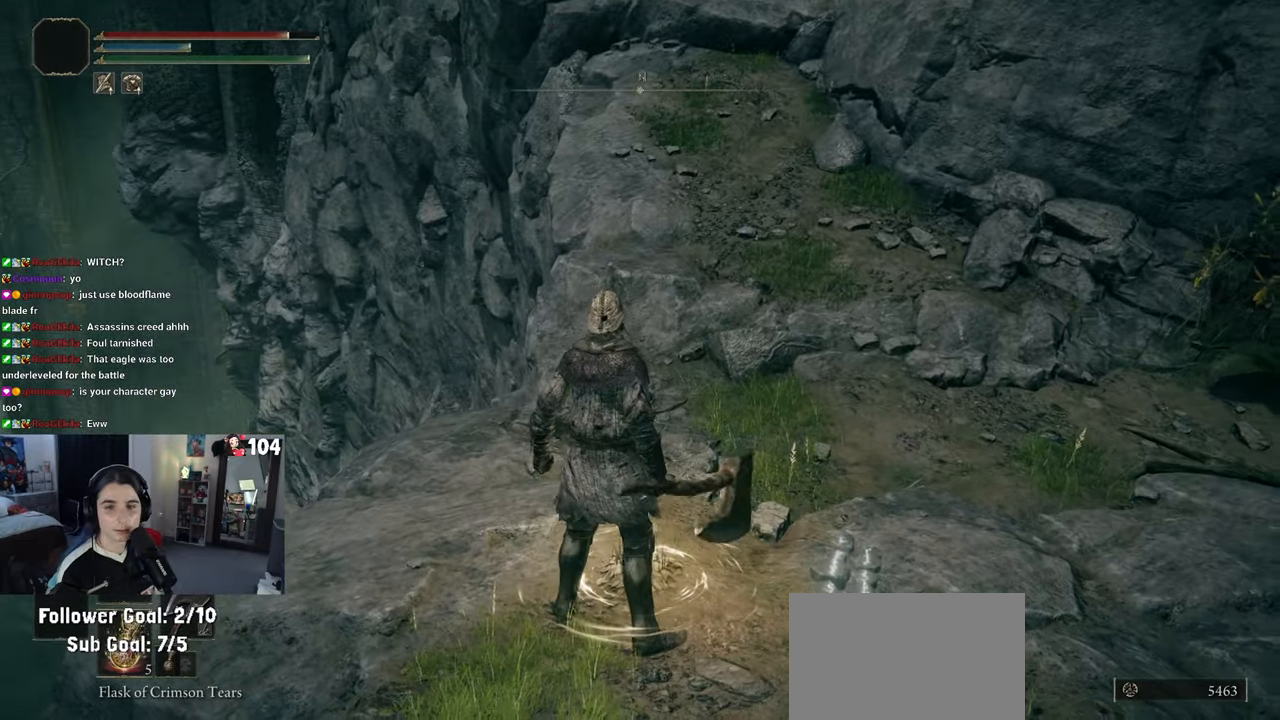
{"buttons": [], "left_stick": "right", "right_stick": "right", "events": [[417, "left_stick", "right"], [417, "right_stick", "right"]]}
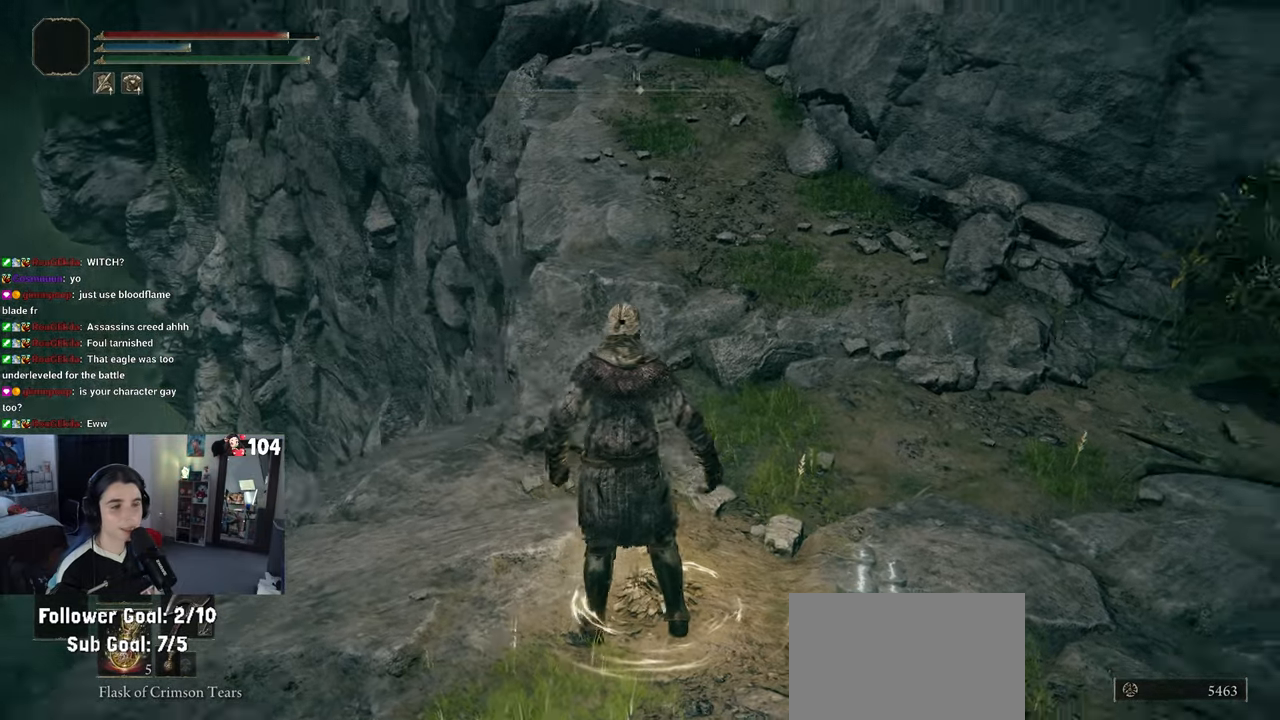
{"buttons": [], "left_stick": "center", "right_stick": "right", "events": [[500, "left_stick", "center"]]}
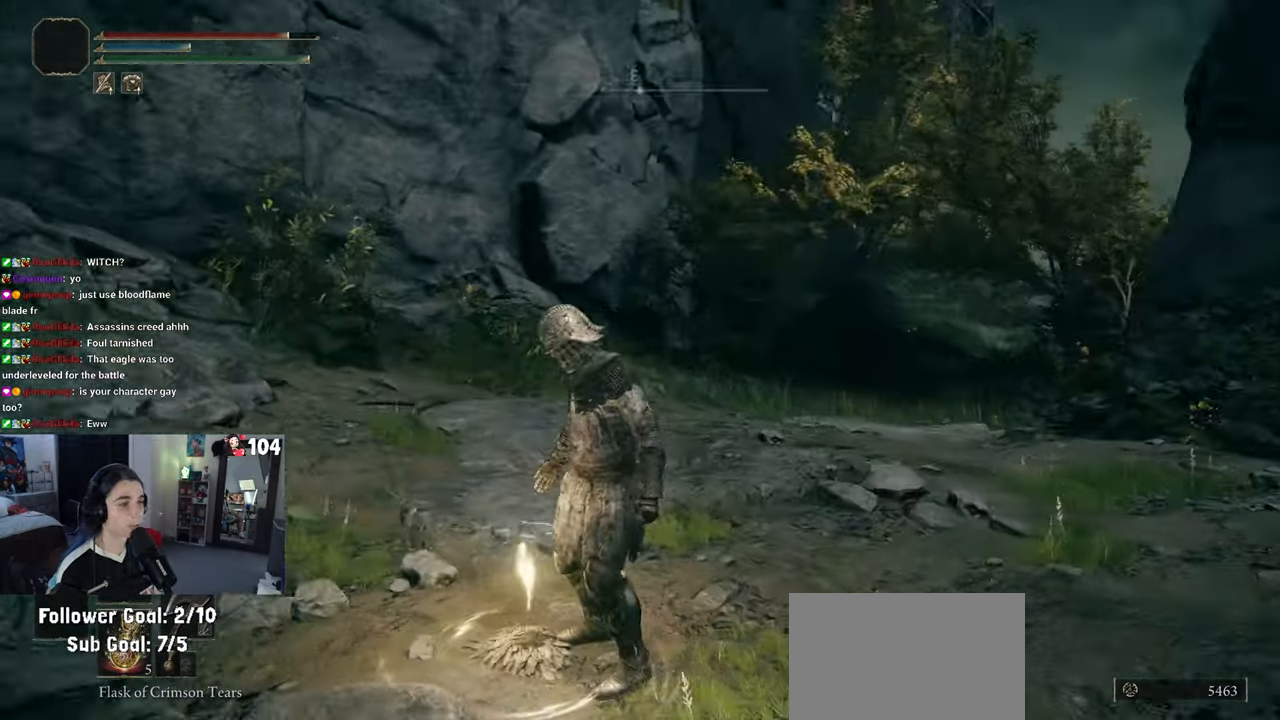
{"buttons": [], "left_stick": "center", "right_stick": "center", "events": [[250, "right_stick", "center"]]}
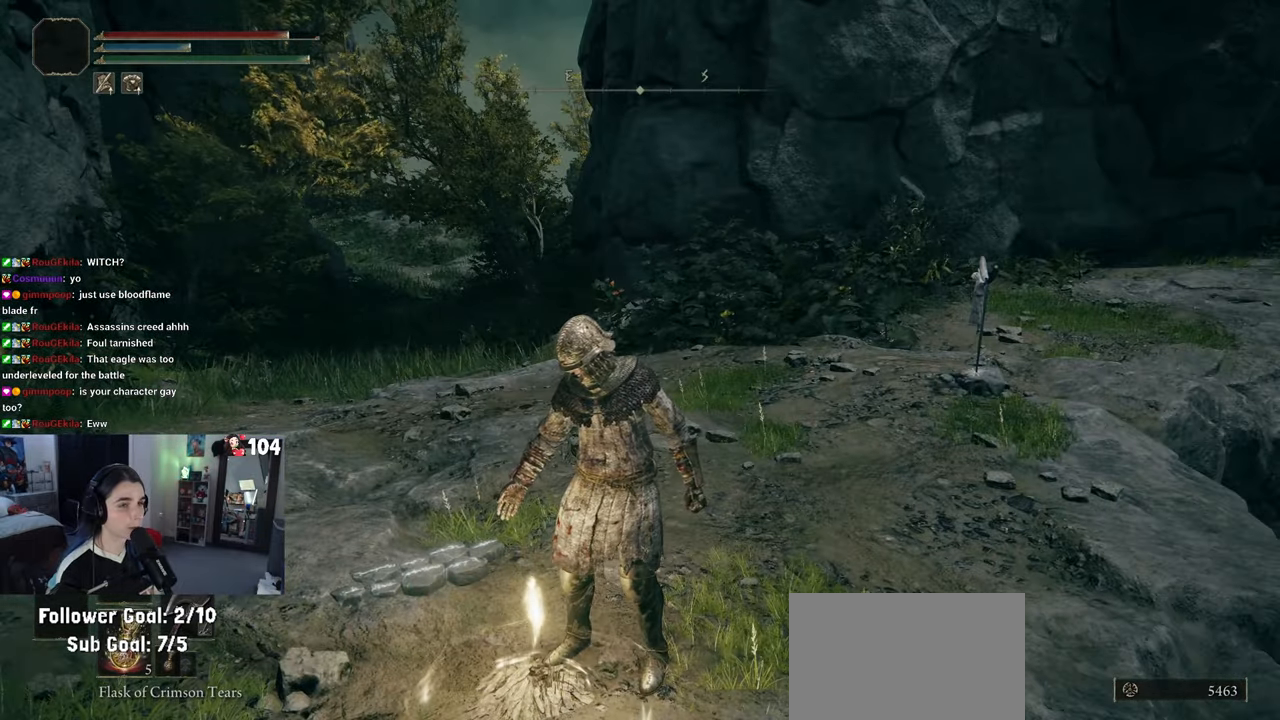
{"buttons": [], "left_stick": "center", "right_stick": "center", "events": []}
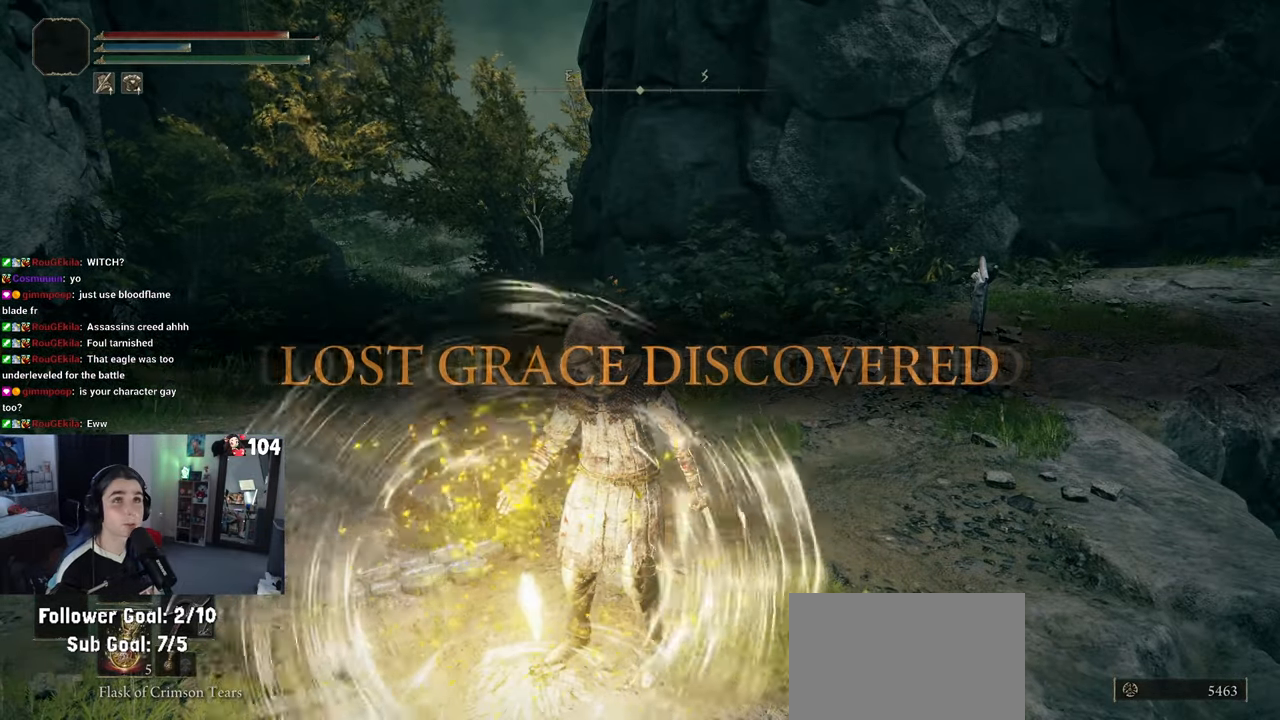
{"buttons": [], "left_stick": "center", "right_stick": "center", "events": []}
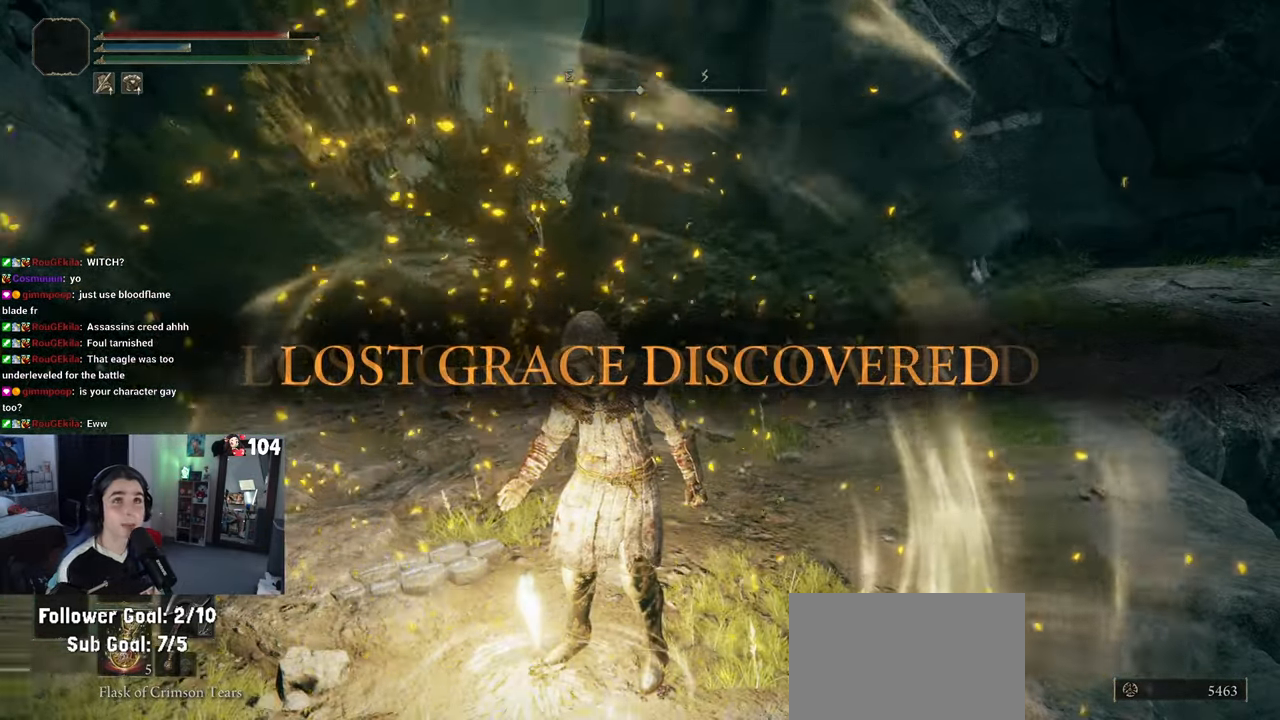
{"buttons": [], "left_stick": "center", "right_stick": "center", "events": []}
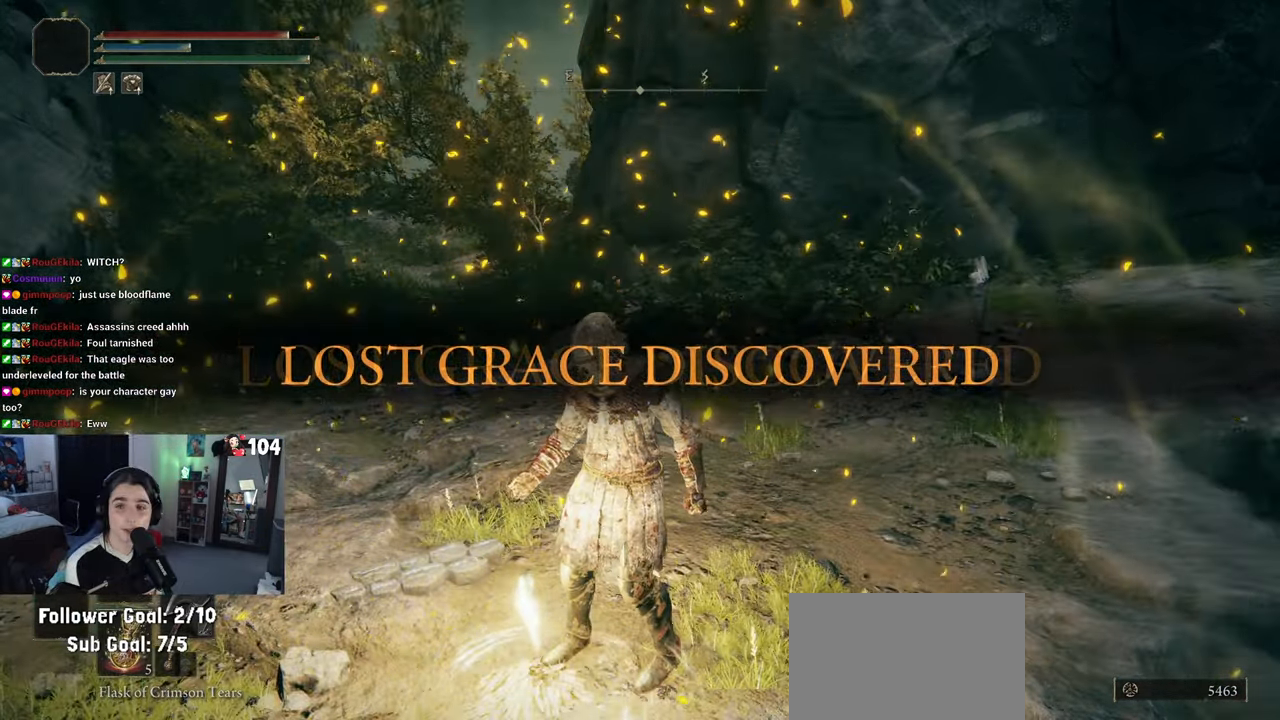
{"buttons": [], "left_stick": "center", "right_stick": "center", "events": []}
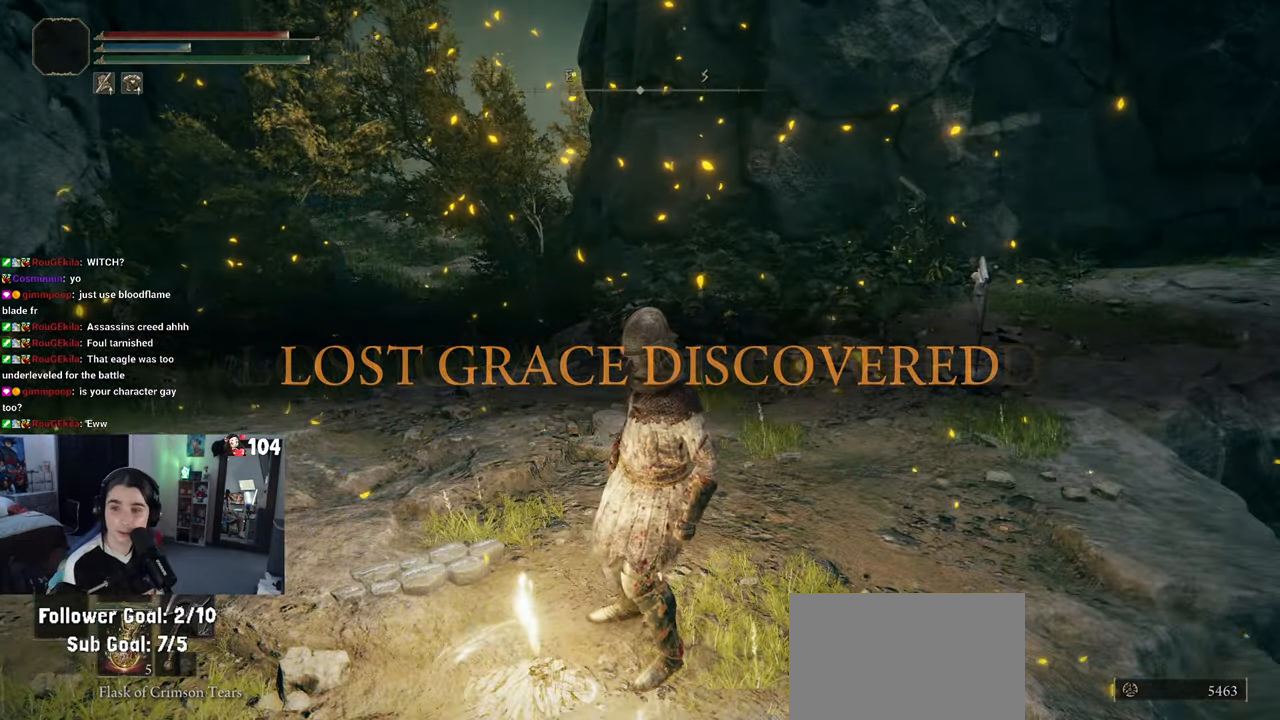
{"buttons": [], "left_stick": "center", "right_stick": "center", "events": []}